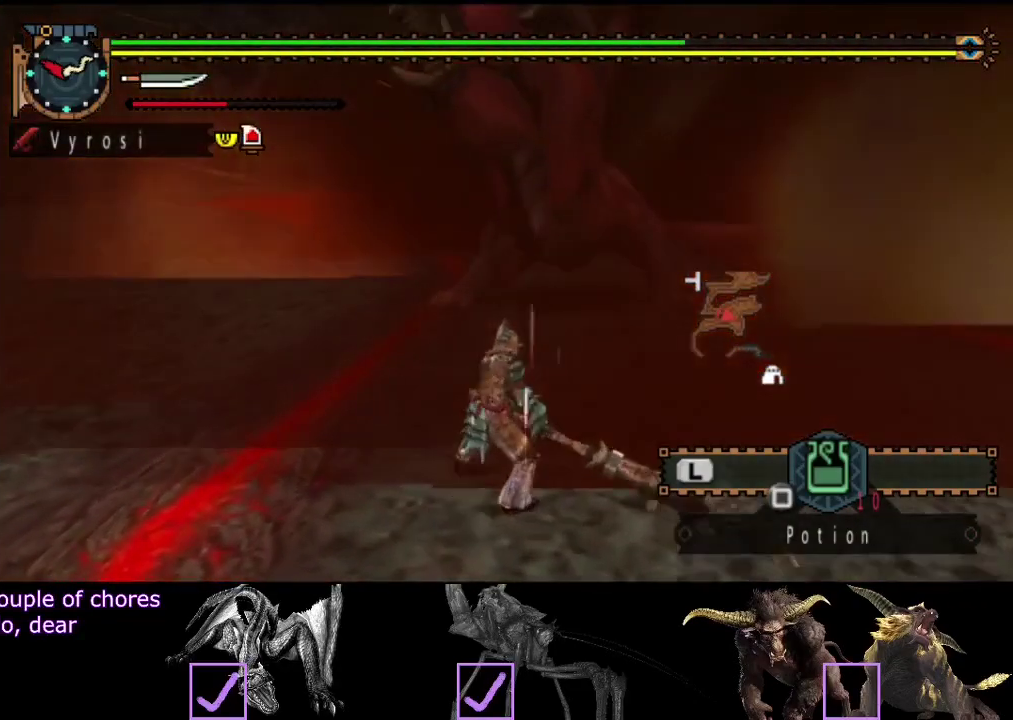
Gameplay with a controller (PlayStation layout); each line is a JSON object with the inputs held at the frame after it. "events" lists button and stick changes between this image and that frame as [ms after this image, input, new state], when the widget could be followed in between. Not read: L3 R3.
{"buttons": [], "left_stick": "up", "right_stick": "center", "events": []}
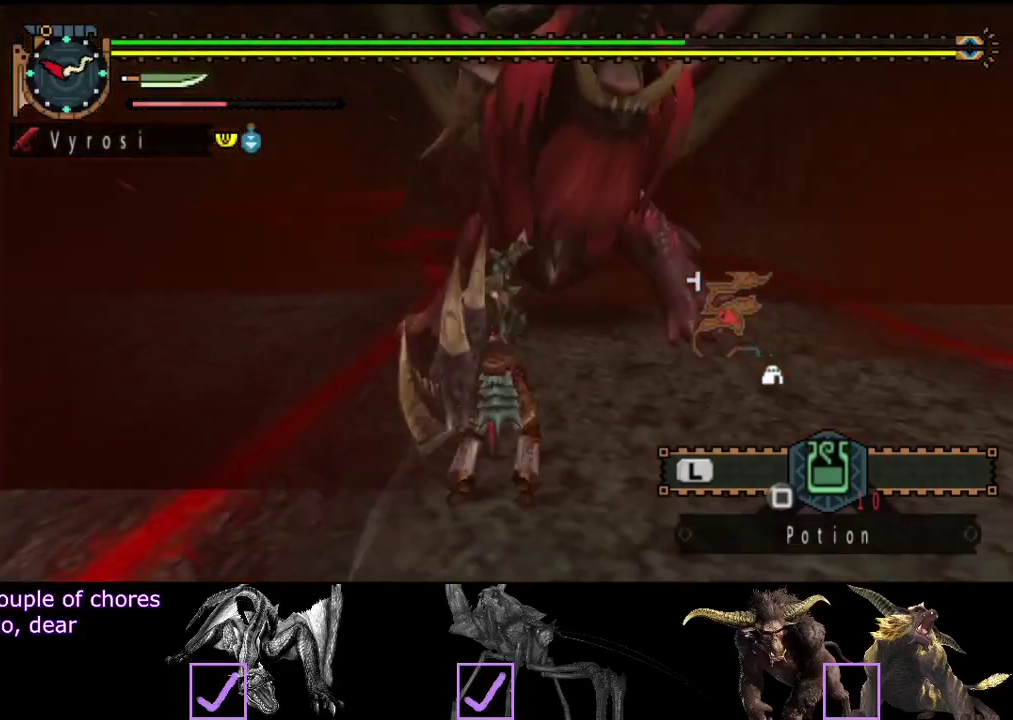
{"buttons": ["R2"], "left_stick": "up", "right_stick": "center", "events": [[33, "R2", "down"], [100, "R2", "up"], [200, "R2", "down"], [267, "R2", "up"], [333, "R2", "down"], [400, "R2", "up"], [467, "R2", "down"]]}
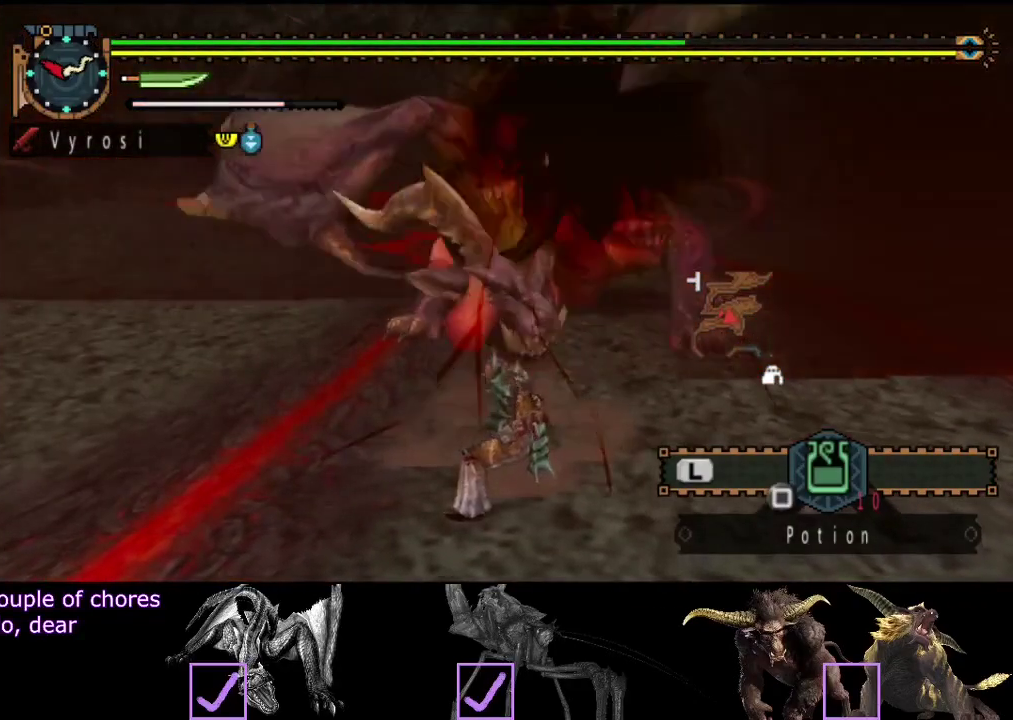
{"buttons": [], "left_stick": "center", "right_stick": "center", "events": [[50, "R2", "up"], [150, "left_stick", "center"]]}
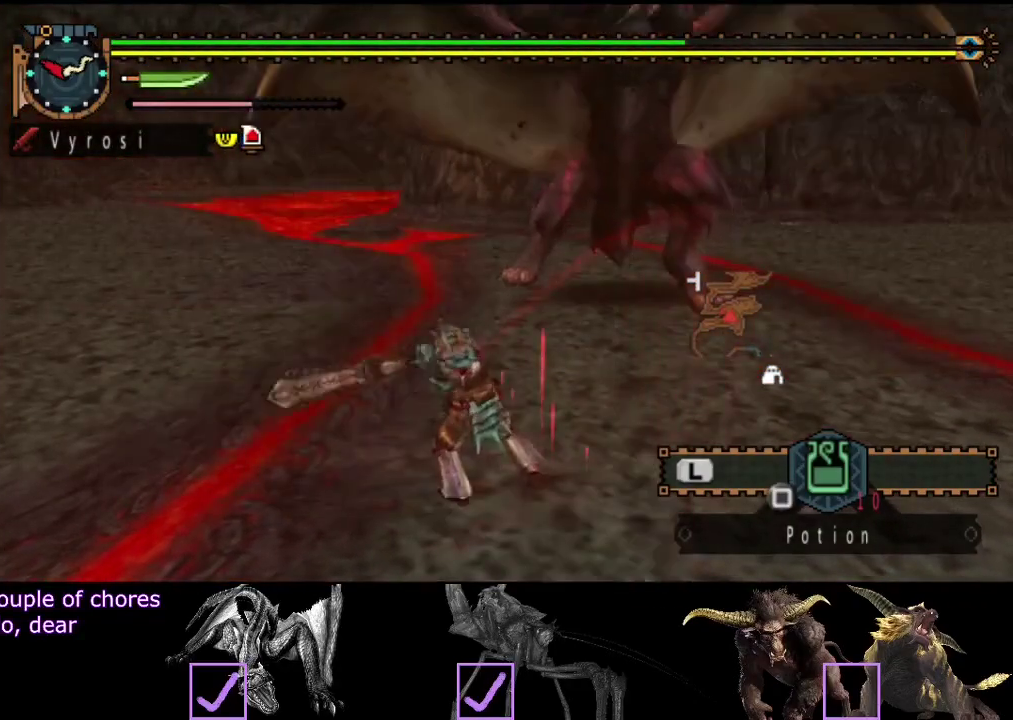
{"buttons": [], "left_stick": "center", "right_stick": "center", "events": [[50, "CIRCLE", "down"], [50, "TRIANGLE", "down"], [150, "TRIANGLE", "up"], [183, "CIRCLE", "up"], [217, "TRIANGLE", "down"], [250, "CIRCLE", "down"], [317, "CIRCLE", "up"], [317, "TRIANGLE", "up"], [383, "CIRCLE", "down"], [383, "TRIANGLE", "down"], [450, "TRIANGLE", "up"], [483, "CIRCLE", "up"]]}
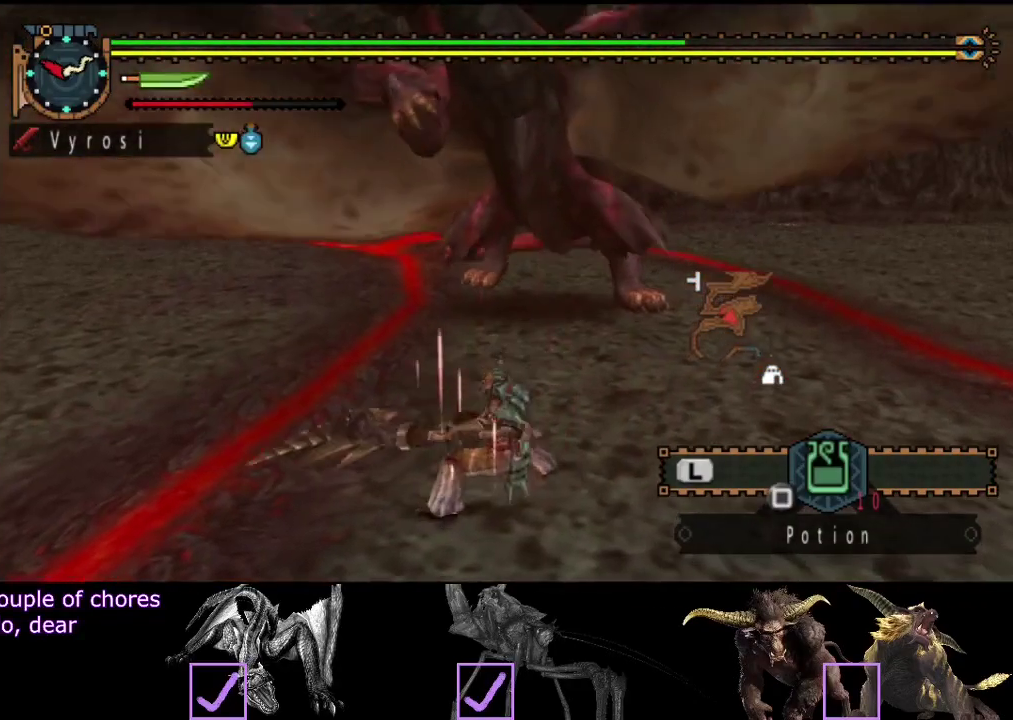
{"buttons": [], "left_stick": "center", "right_stick": "center", "events": [[50, "CIRCLE", "down"], [50, "TRIANGLE", "down"], [117, "CIRCLE", "up"], [117, "TRIANGLE", "up"], [183, "CIRCLE", "down"], [183, "TRIANGLE", "down"], [267, "CIRCLE", "up"], [267, "TRIANGLE", "up"], [350, "CIRCLE", "down"], [350, "TRIANGLE", "down"], [467, "TRIANGLE", "up"], [500, "CIRCLE", "up"]]}
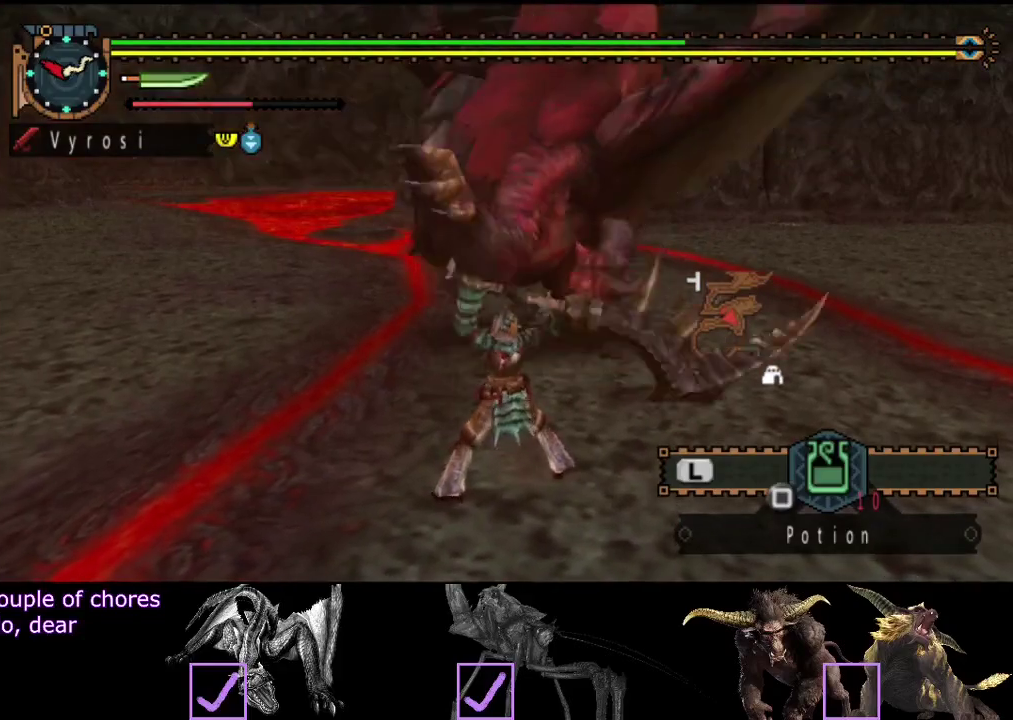
{"buttons": [], "left_stick": "center", "right_stick": "right", "events": [[500, "right_stick", "right"]]}
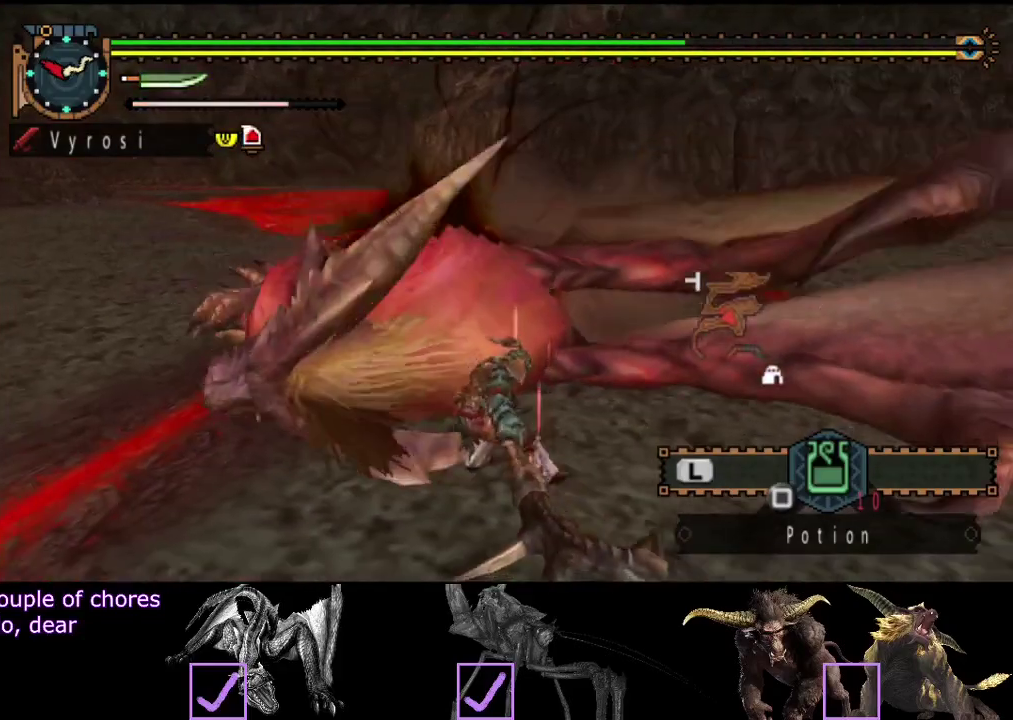
{"buttons": [], "left_stick": "center", "right_stick": "center", "events": [[133, "right_stick", "center"]]}
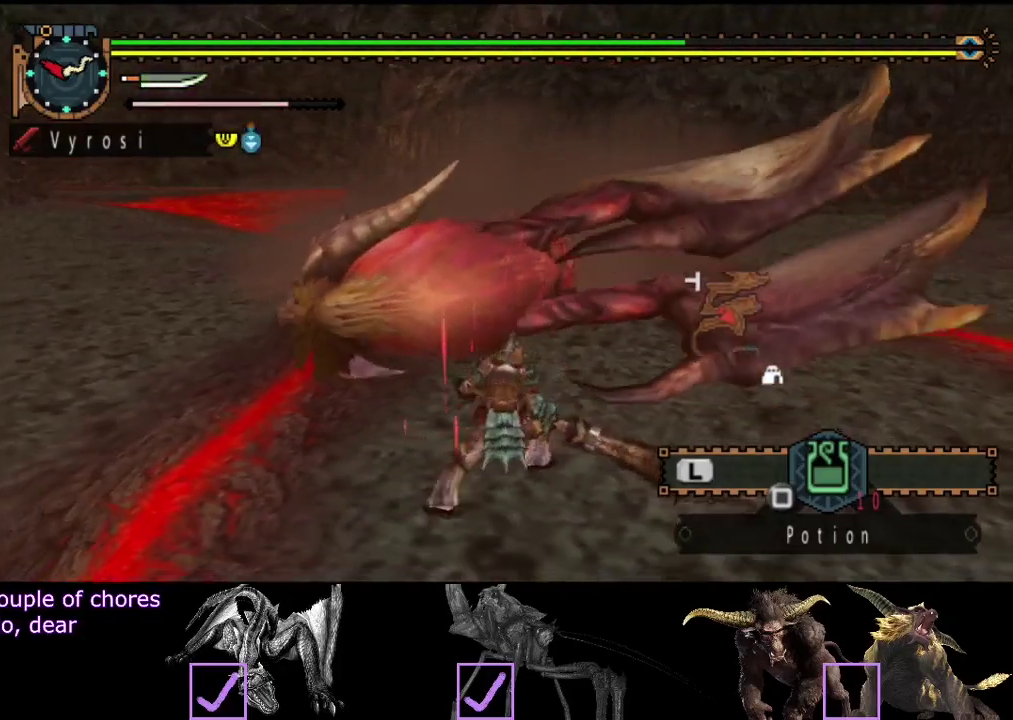
{"buttons": [], "left_stick": "up-left", "right_stick": "center", "events": [[200, "left_stick", "up-left"], [333, "CIRCLE", "down"], [433, "CIRCLE", "up"]]}
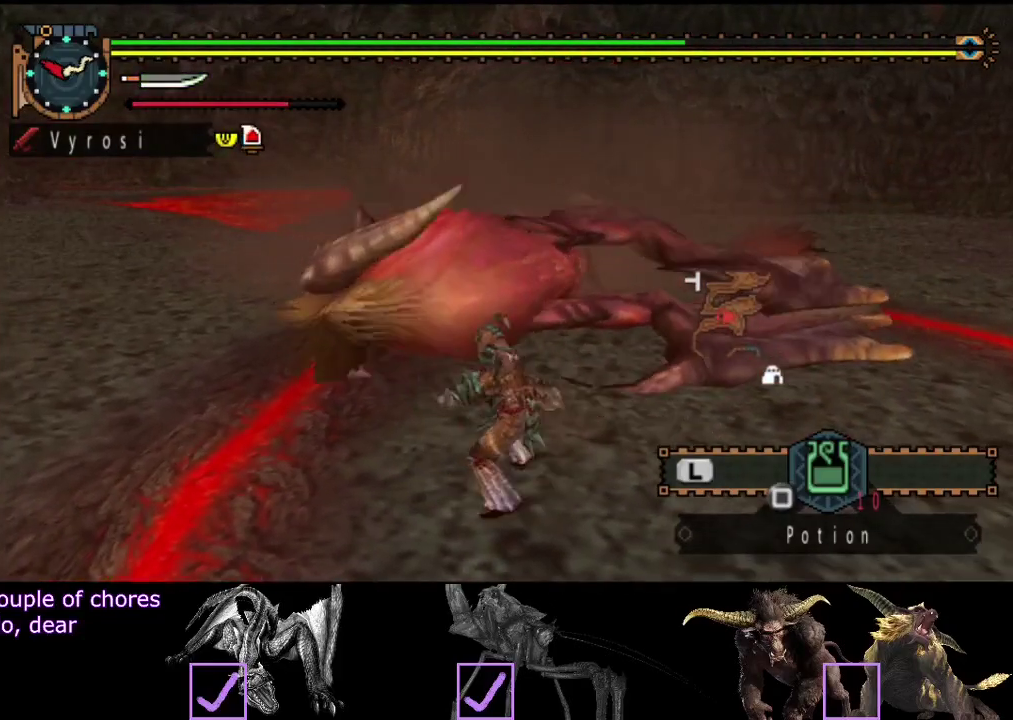
{"buttons": ["R2"], "left_stick": "center", "right_stick": "center", "events": [[100, "CIRCLE", "down"], [200, "CIRCLE", "up"], [233, "left_stick", "center"], [367, "R2", "down"], [433, "R2", "up"], [500, "R2", "down"]]}
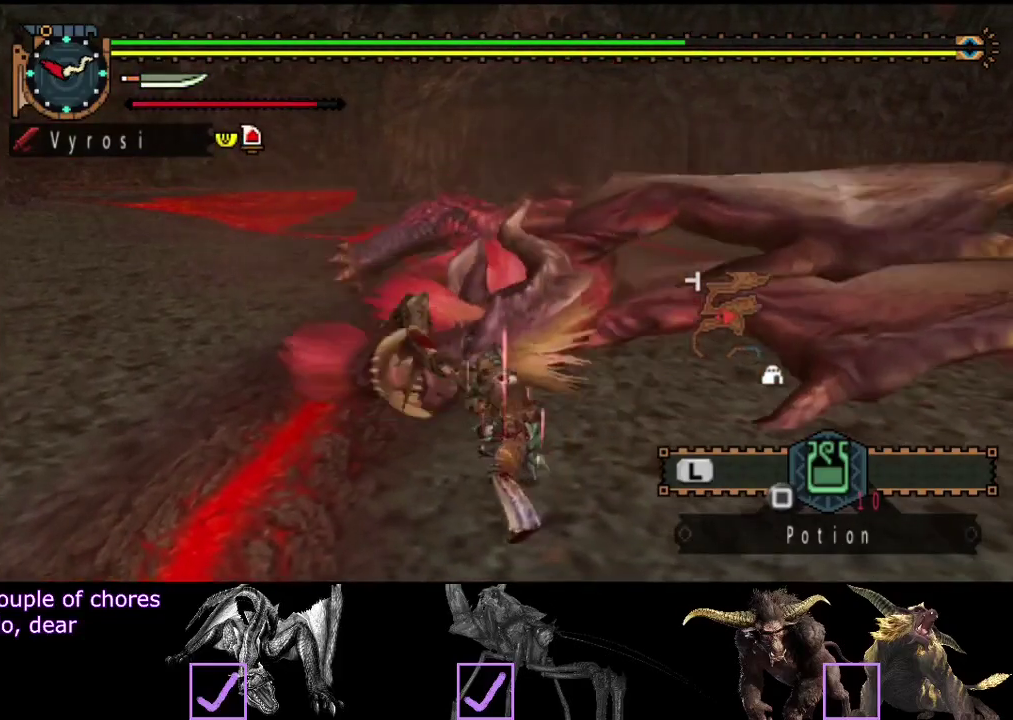
{"buttons": ["R2"], "left_stick": "center", "right_stick": "center", "events": [[100, "R2", "up"], [167, "R2", "down"], [233, "R2", "up"], [300, "R2", "down"], [400, "R2", "up"], [450, "R2", "down"]]}
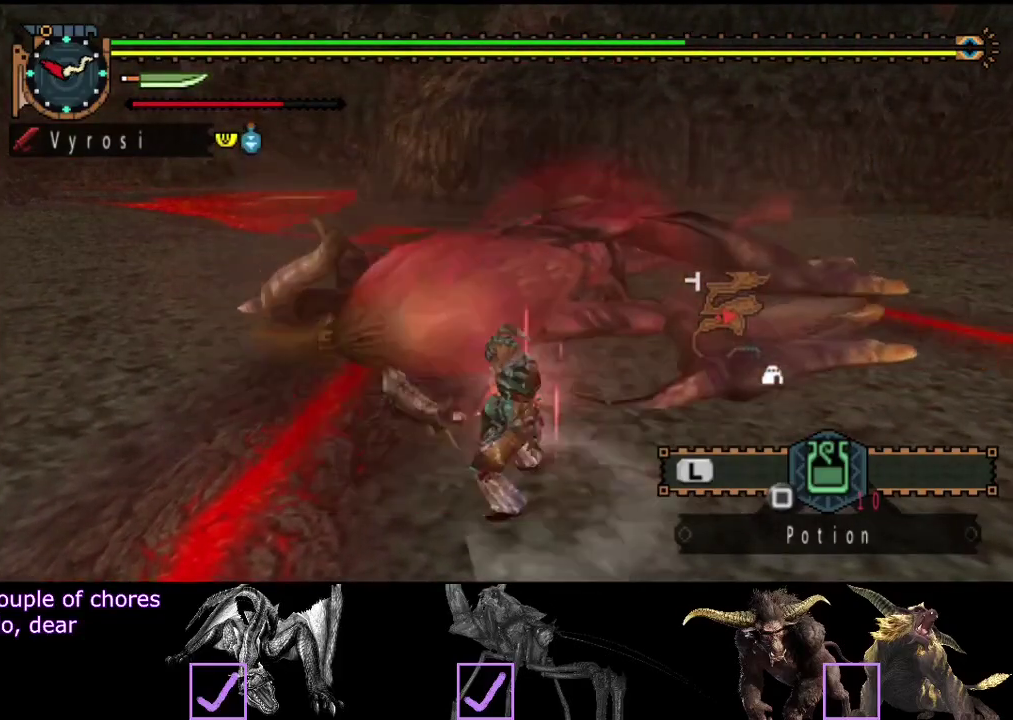
{"buttons": [], "left_stick": "center", "right_stick": "center", "events": [[50, "R2", "up"], [183, "R2", "down"], [283, "R2", "up"], [350, "R2", "down"], [417, "R2", "up"]]}
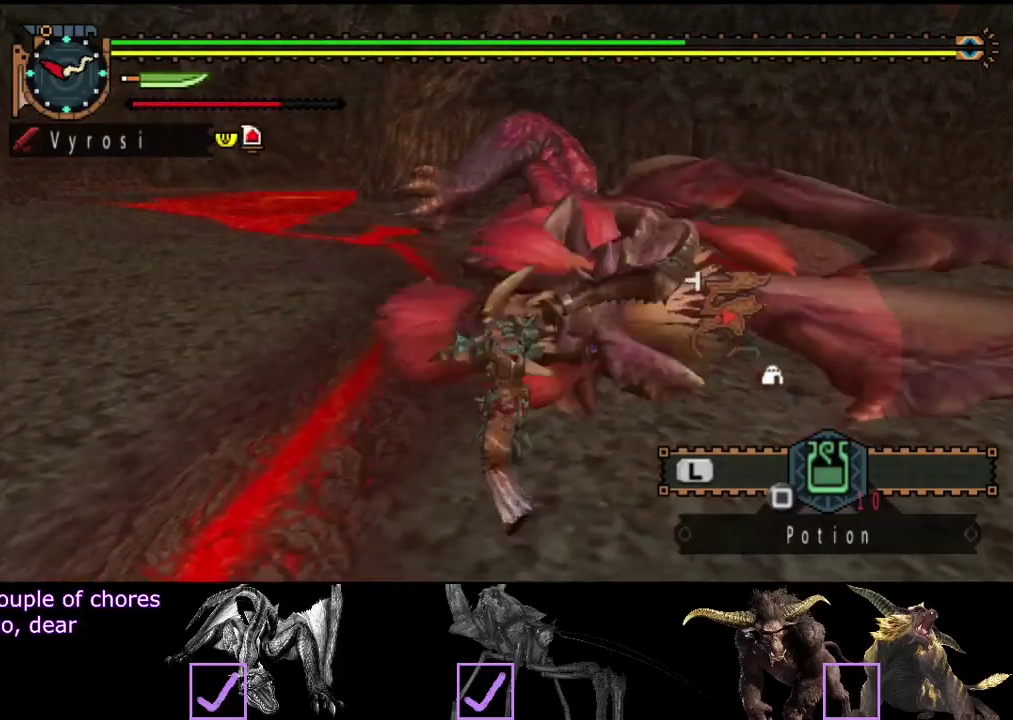
{"buttons": ["R2"], "left_stick": "center", "right_stick": "center", "events": [[150, "R2", "down"], [217, "R2", "up"], [317, "R2", "down"], [383, "R2", "up"], [483, "R2", "down"]]}
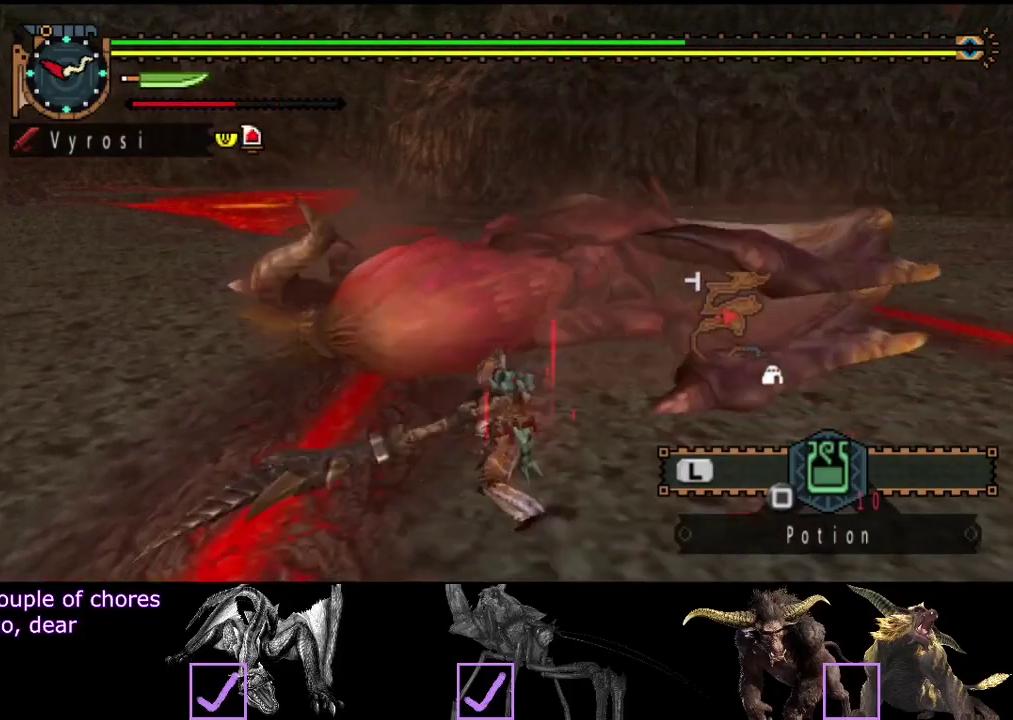
{"buttons": ["R2"], "left_stick": "right", "right_stick": "center", "events": [[50, "R2", "up"], [250, "left_stick", "right"], [283, "R2", "down"], [350, "R2", "up"], [450, "R2", "down"]]}
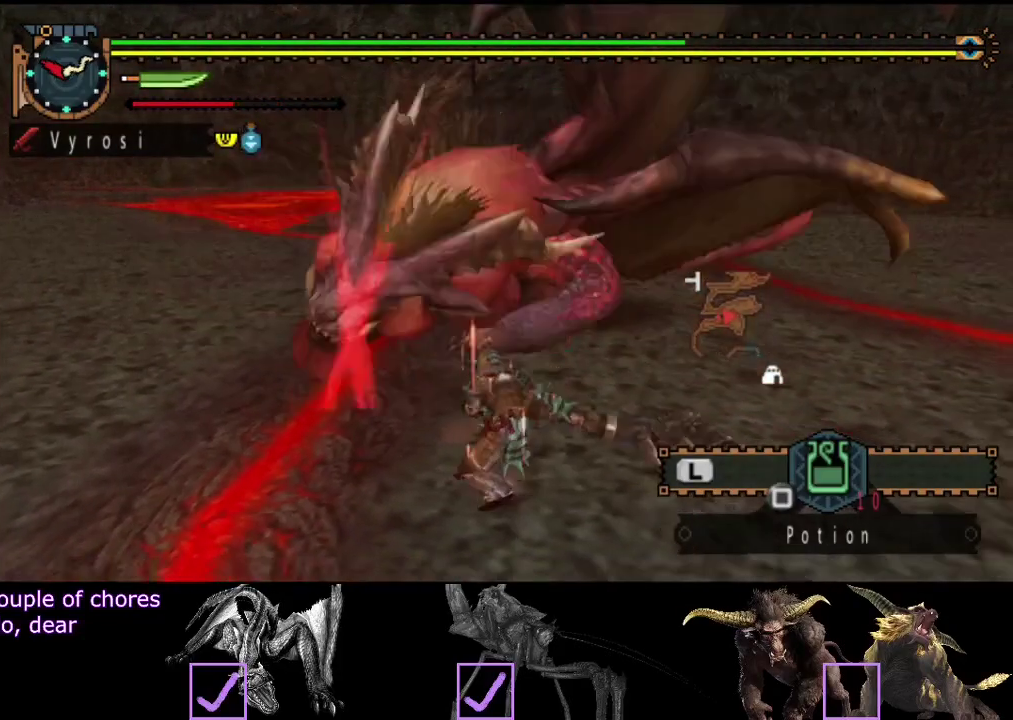
{"buttons": [], "left_stick": "center", "right_stick": "center", "events": [[17, "R2", "up"], [100, "R2", "down"], [167, "R2", "up"], [283, "R2", "down"], [333, "R2", "up"], [433, "R2", "down"], [467, "left_stick", "center"], [500, "R2", "up"]]}
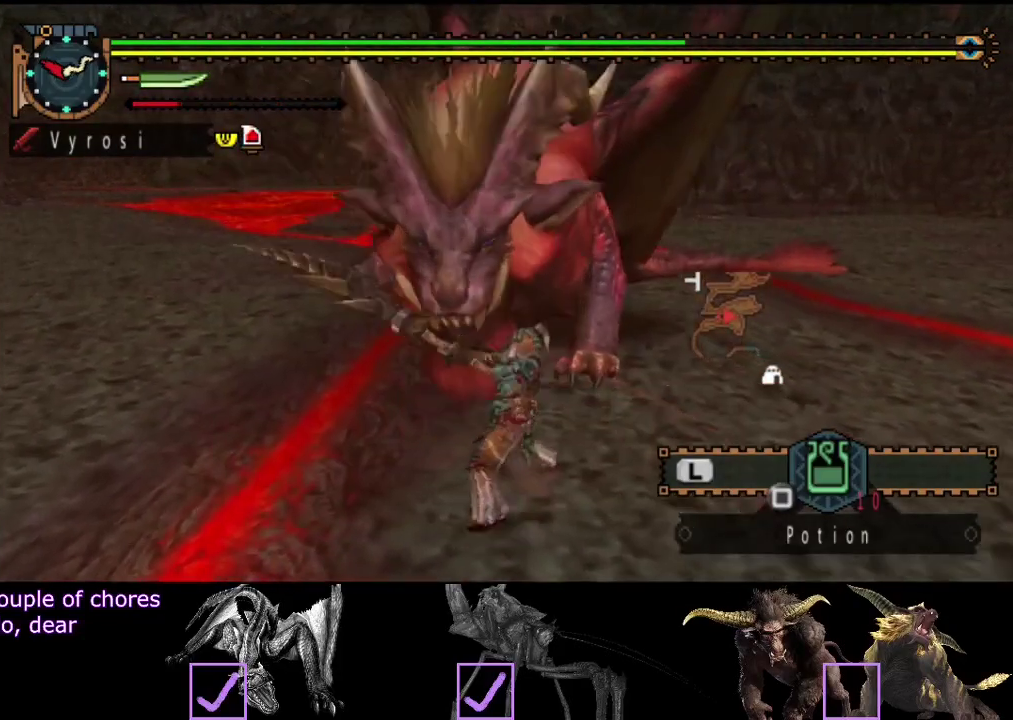
{"buttons": [], "left_stick": "center", "right_stick": "center", "events": [[100, "R2", "down"], [167, "R2", "up"]]}
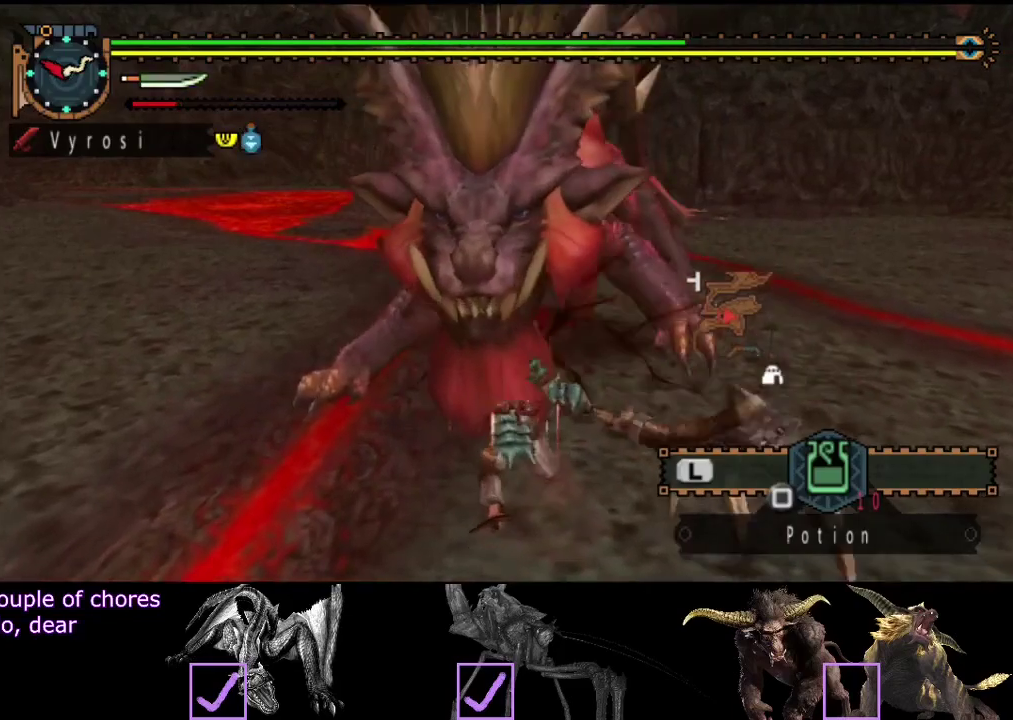
{"buttons": [], "left_stick": "down-left", "right_stick": "center"}
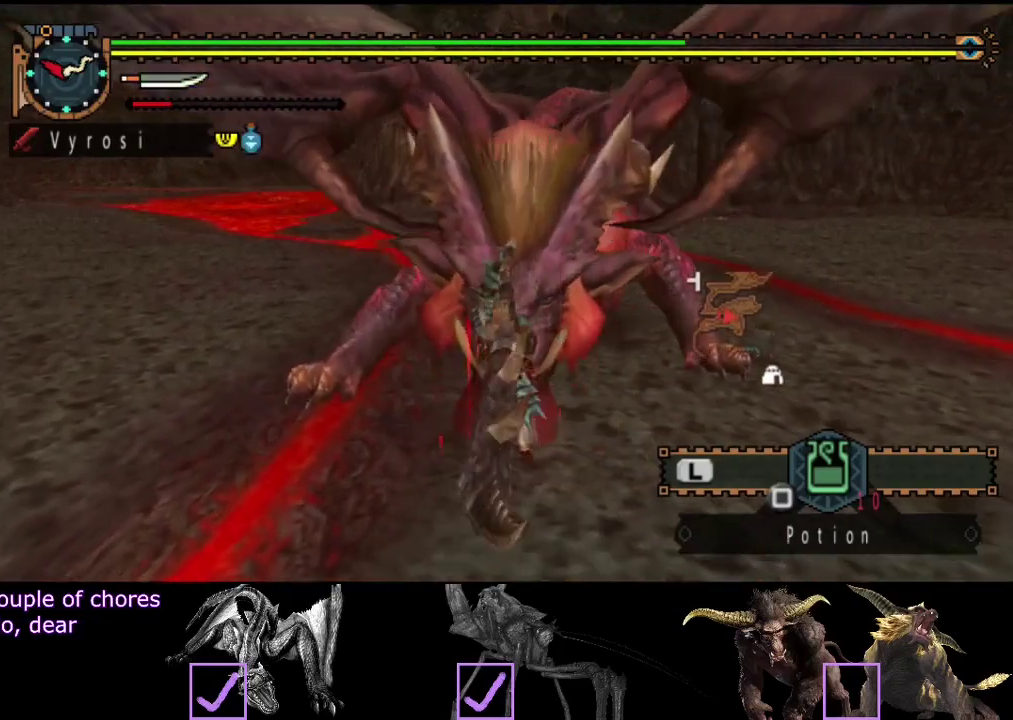
{"buttons": [], "left_stick": "left", "right_stick": "center"}
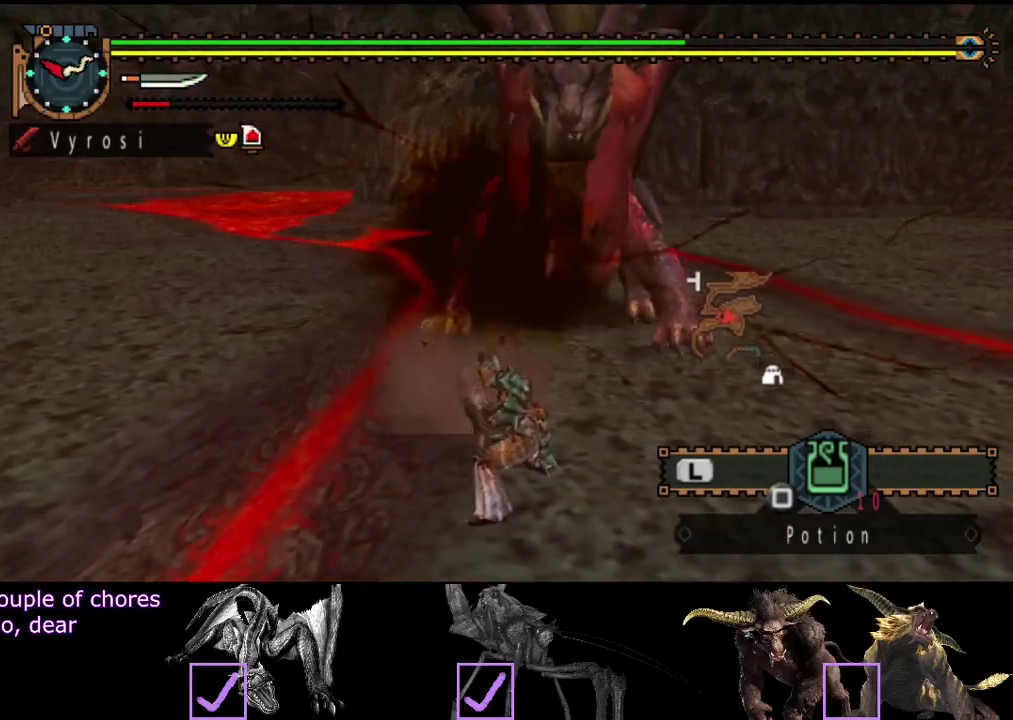
{"buttons": [], "left_stick": "center", "right_stick": "right", "events": [[50, "CROSS", "down"], [283, "CROSS", "up"], [350, "left_stick", "center"], [483, "right_stick", "right"]]}
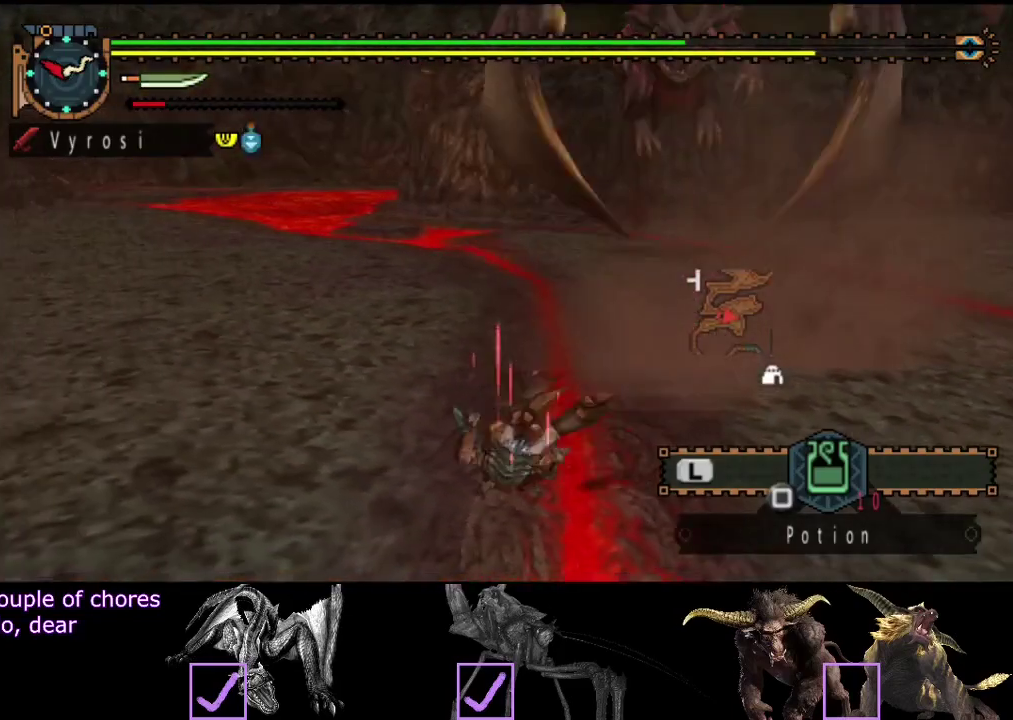
{"buttons": [], "left_stick": "up", "right_stick": "center", "events": [[67, "right_stick", "center"], [100, "left_stick", "up"]]}
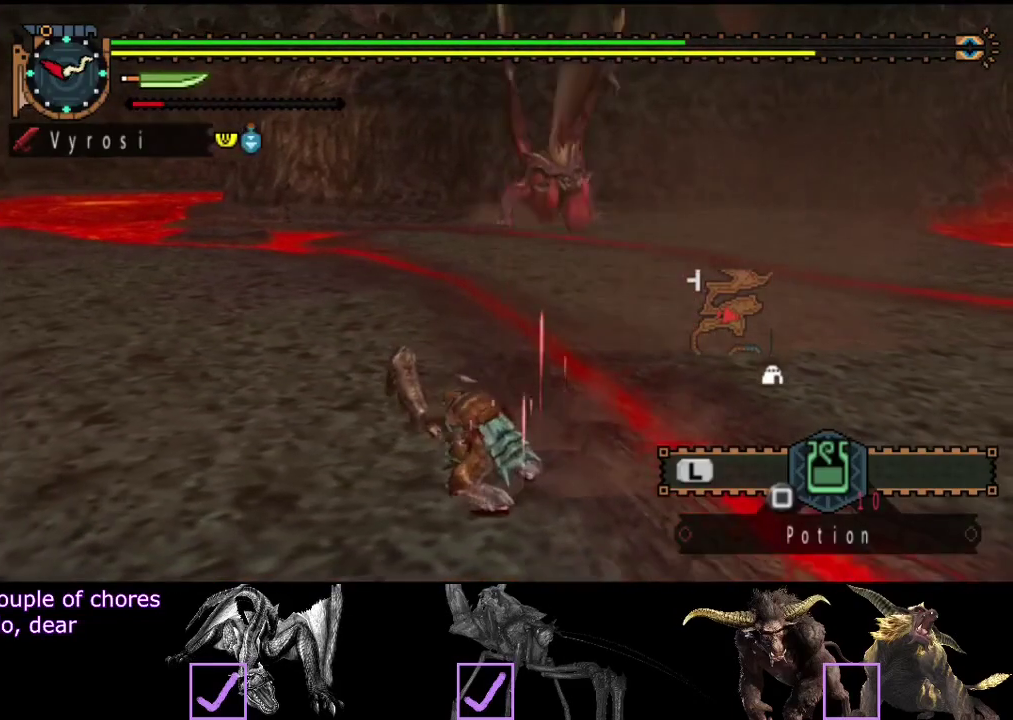
{"buttons": [], "left_stick": "up", "right_stick": "center", "events": []}
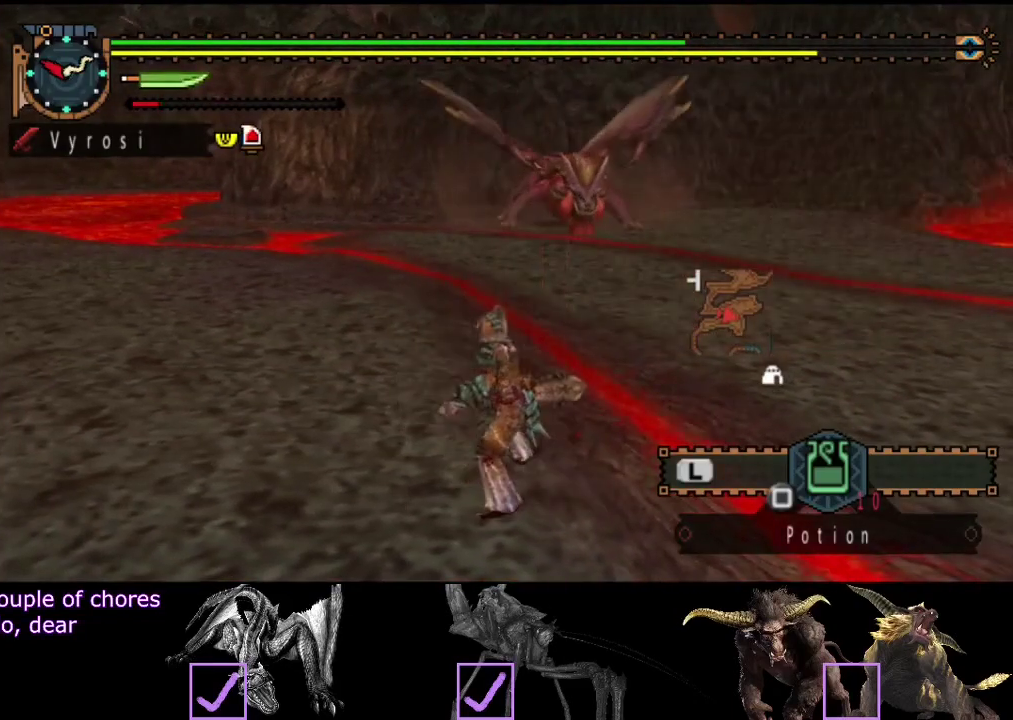
{"buttons": [], "left_stick": "up", "right_stick": "right", "events": [[17, "SQUARE", "down"], [83, "SQUARE", "up"], [417, "right_stick", "right"]]}
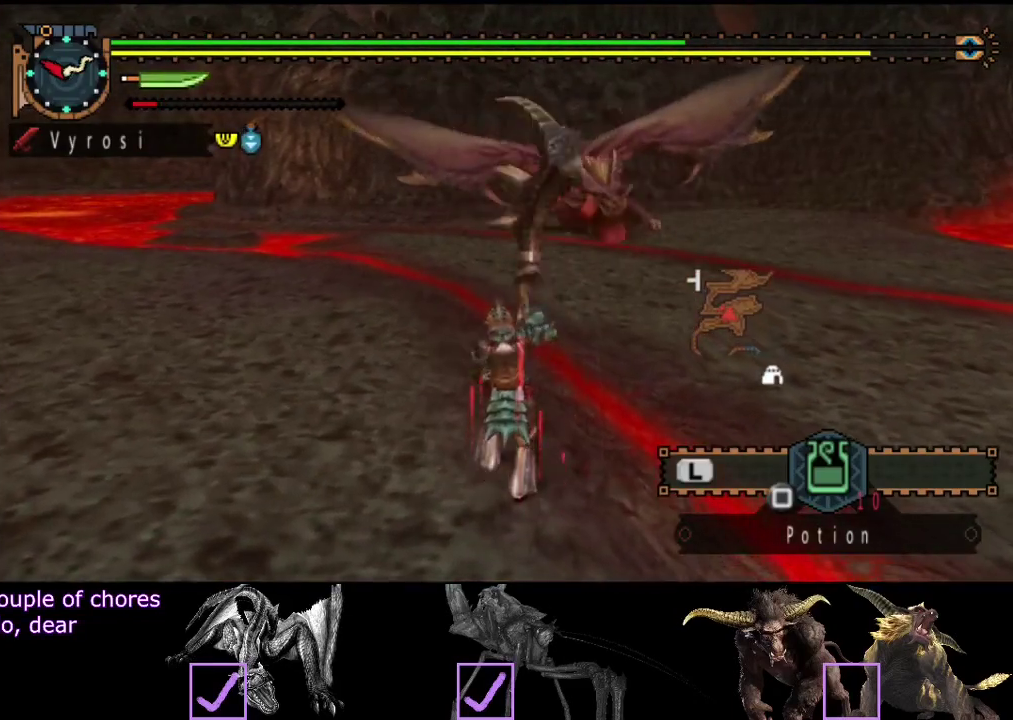
{"buttons": ["R2"], "left_stick": "up", "right_stick": "right", "events": [[17, "R2", "down"], [50, "right_stick", "center"], [383, "right_stick", "right"]]}
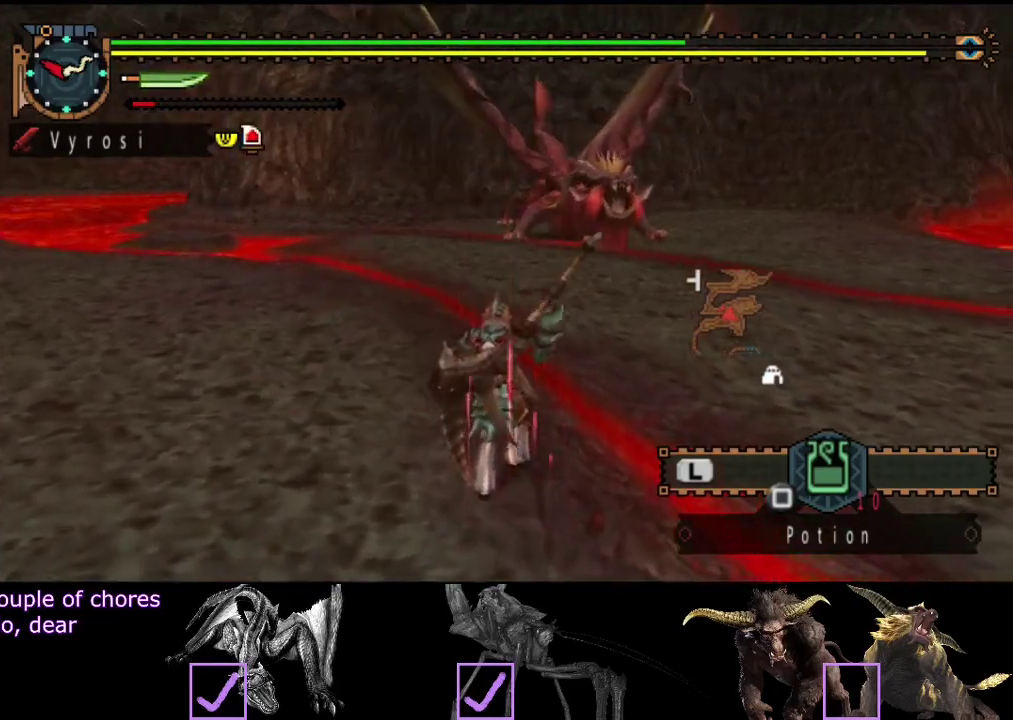
{"buttons": ["R2"], "left_stick": "up", "right_stick": "center", "events": [[50, "right_stick", "center"]]}
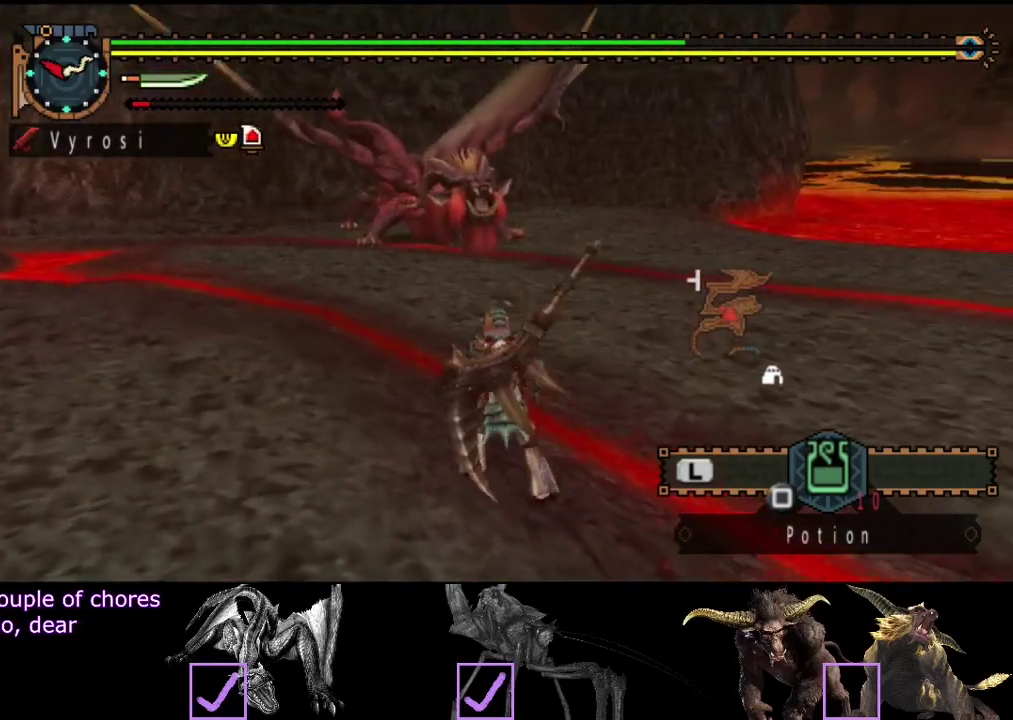
{"buttons": ["R2"], "left_stick": "up-left", "right_stick": "center", "events": [[167, "right_stick", "right"], [233, "left_stick", "up-left"], [267, "right_stick", "center"]]}
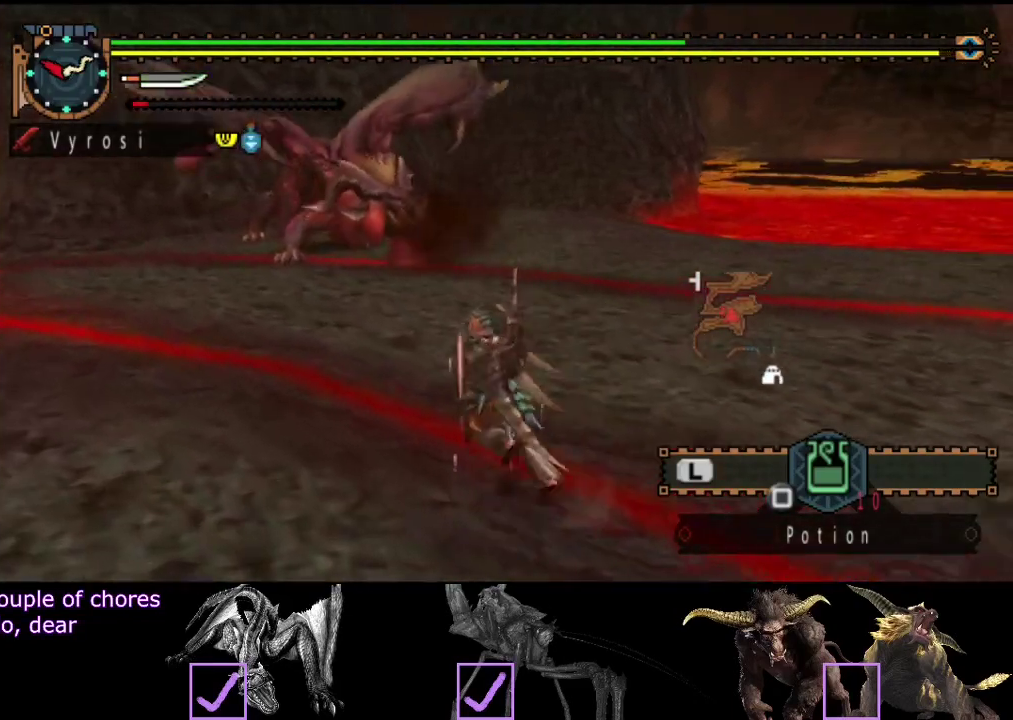
{"buttons": ["R2"], "left_stick": "left", "right_stick": "center", "events": [[467, "left_stick", "left"]]}
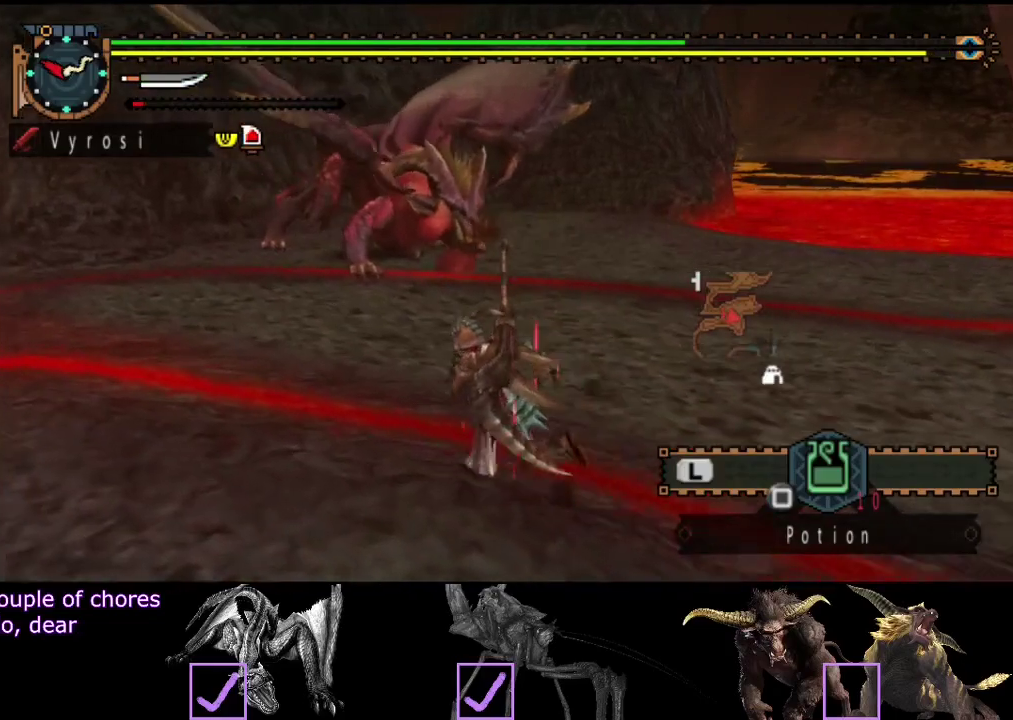
{"buttons": ["R2"], "left_stick": "down-left", "right_stick": "right", "events": [[383, "right_stick", "right"], [417, "left_stick", "down-left"]]}
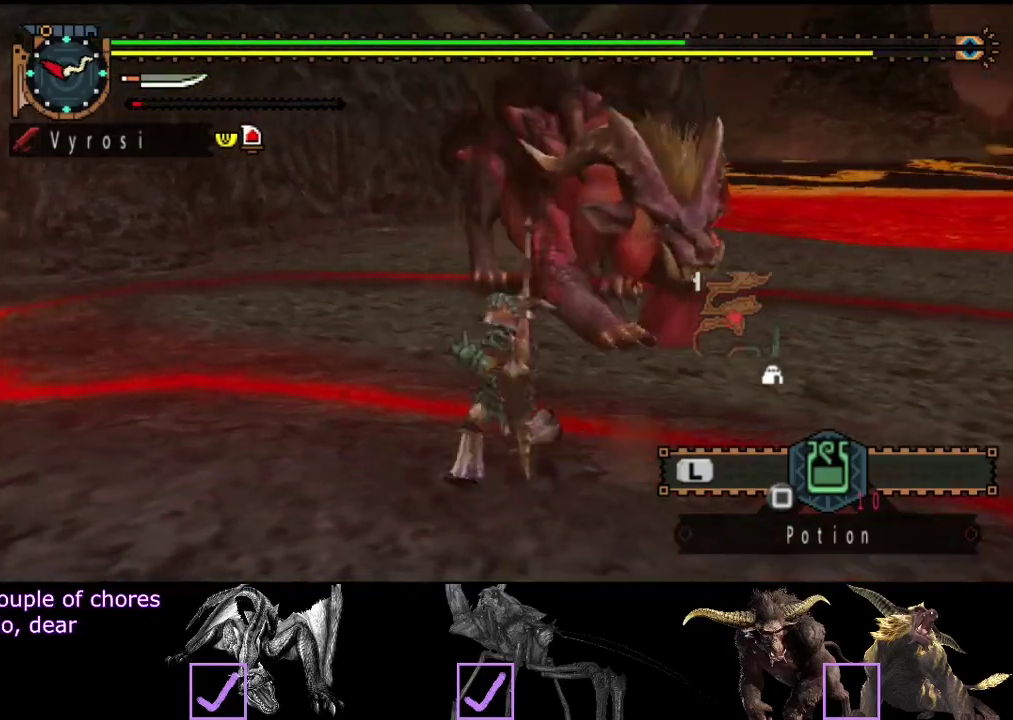
{"buttons": ["R2"], "left_stick": "down", "right_stick": "right"}
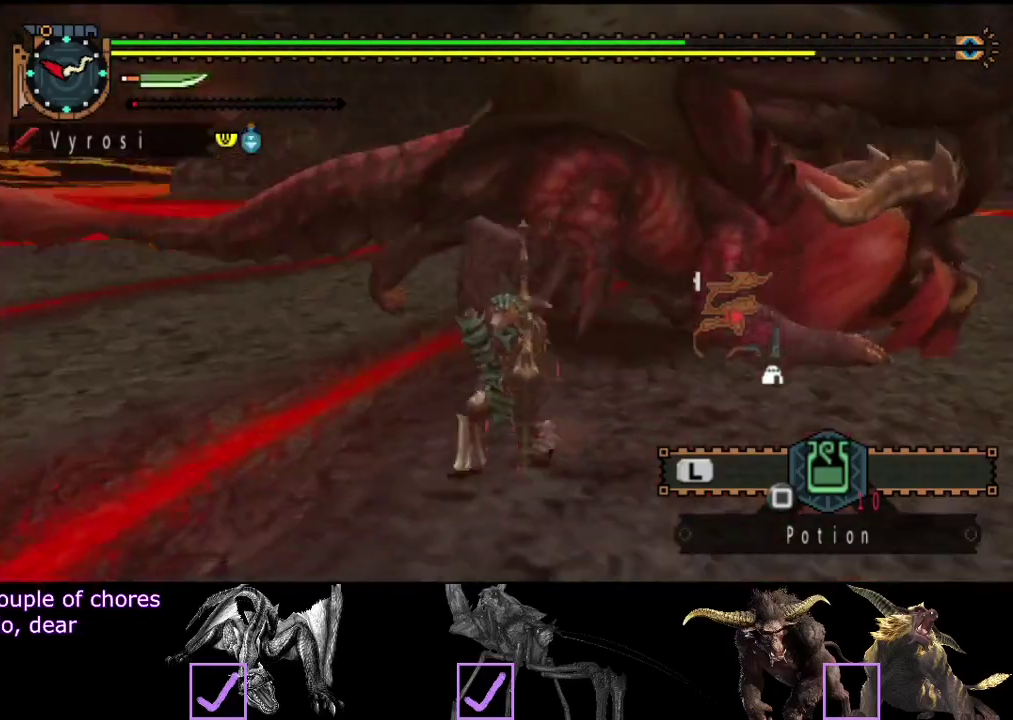
{"buttons": ["R2"], "left_stick": "up-left", "right_stick": "right"}
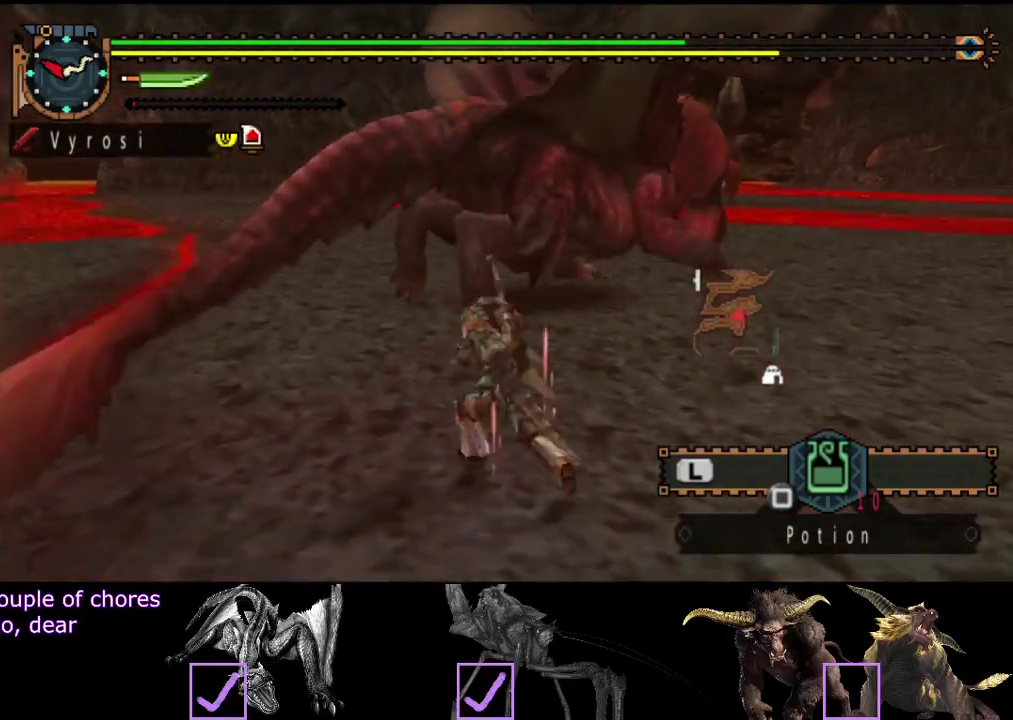
{"buttons": ["TRIANGLE", "R2"], "left_stick": "up", "right_stick": "center", "events": [[67, "left_stick", "left"], [67, "right_stick", "center"], [367, "left_stick", "up"], [500, "TRIANGLE", "down"]]}
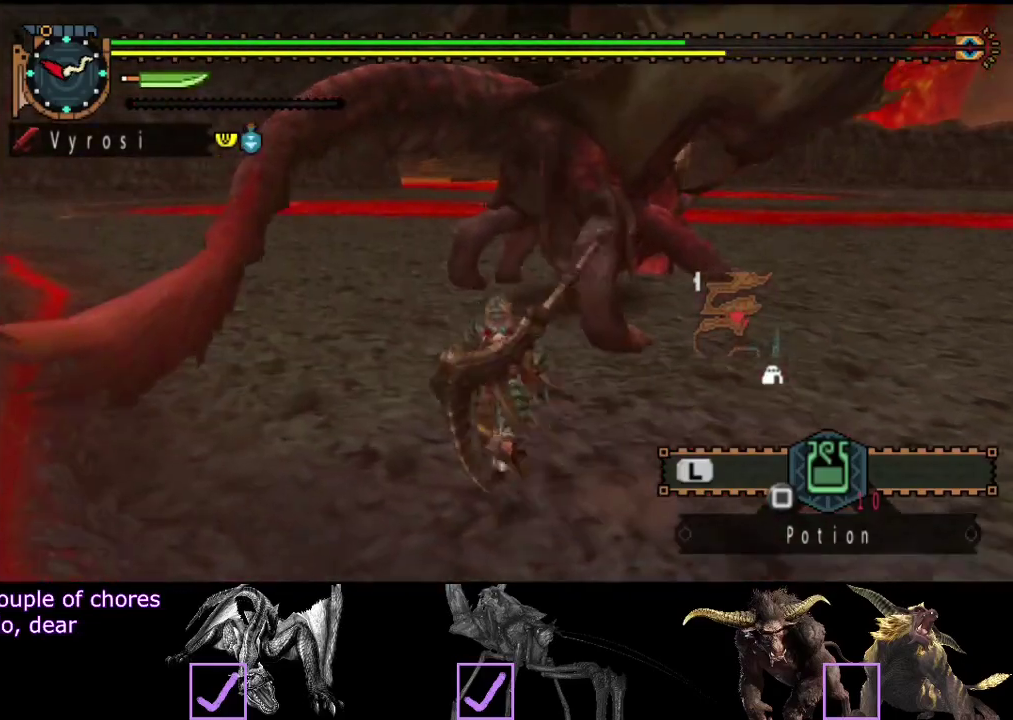
{"buttons": [], "left_stick": "center", "right_stick": "center", "events": [[117, "R2", "up"], [117, "TRIANGLE", "up"], [250, "right_stick", "right"], [383, "right_stick", "center"], [417, "left_stick", "center"]]}
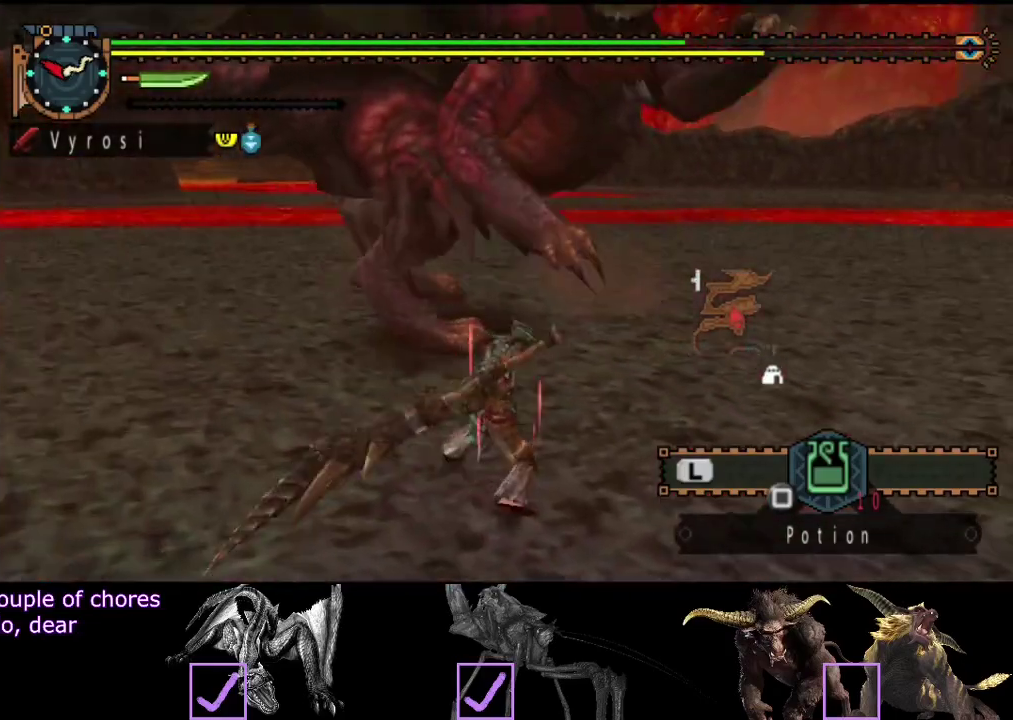
{"buttons": [], "left_stick": "left", "right_stick": "center", "events": [[250, "left_stick", "left"]]}